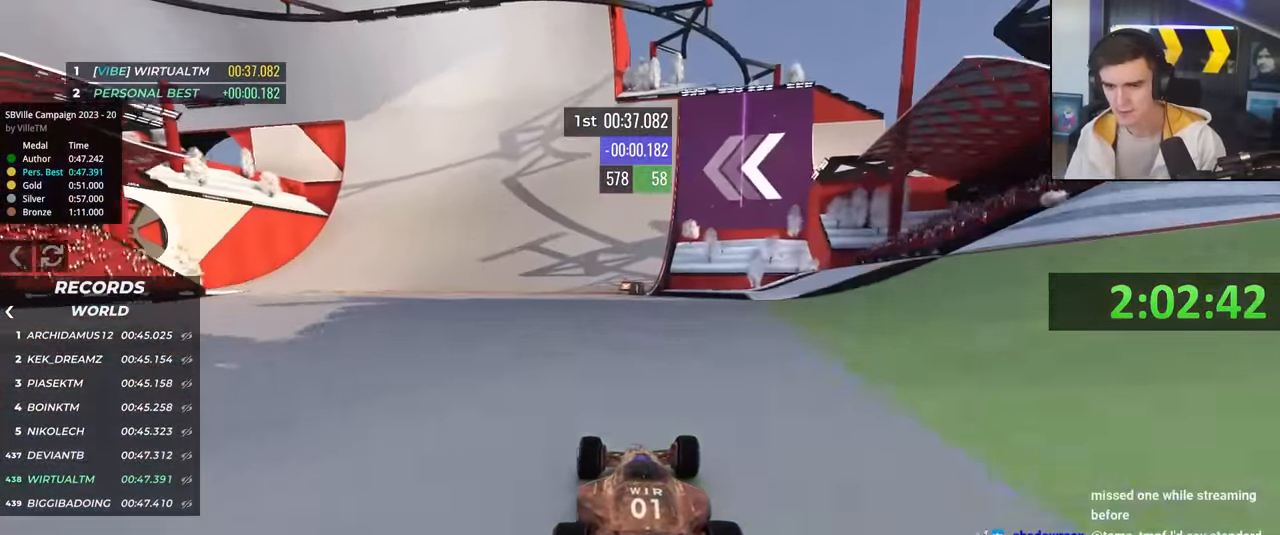
Gameplay with keyboard; each line is a JSON object with the keys held at the frame after it. "events" lists presses ("down") and releases ("up") of "brake", "down", "left", "right" and "up" between this image and that frame as [ms after this image, input, new state], when the widget could be followed in between. No other keys are recorded. Mouse input is not recorded. Key names are as the overlay labels them; some are game actions (e.g. jump) rather than physical keys.
{"keys": ["left", "up"], "events": [[133, "left", "down"], [317, "left", "up"], [400, "left", "down"]]}
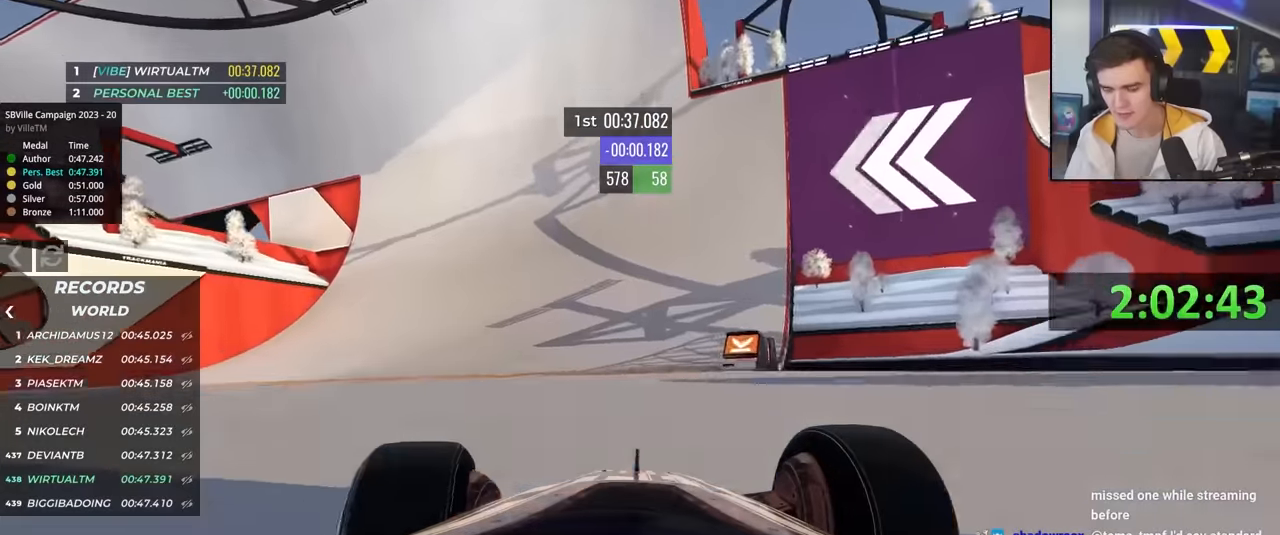
{"keys": ["left", "up"], "events": [[116, "left", "up"], [400, "left", "down"]]}
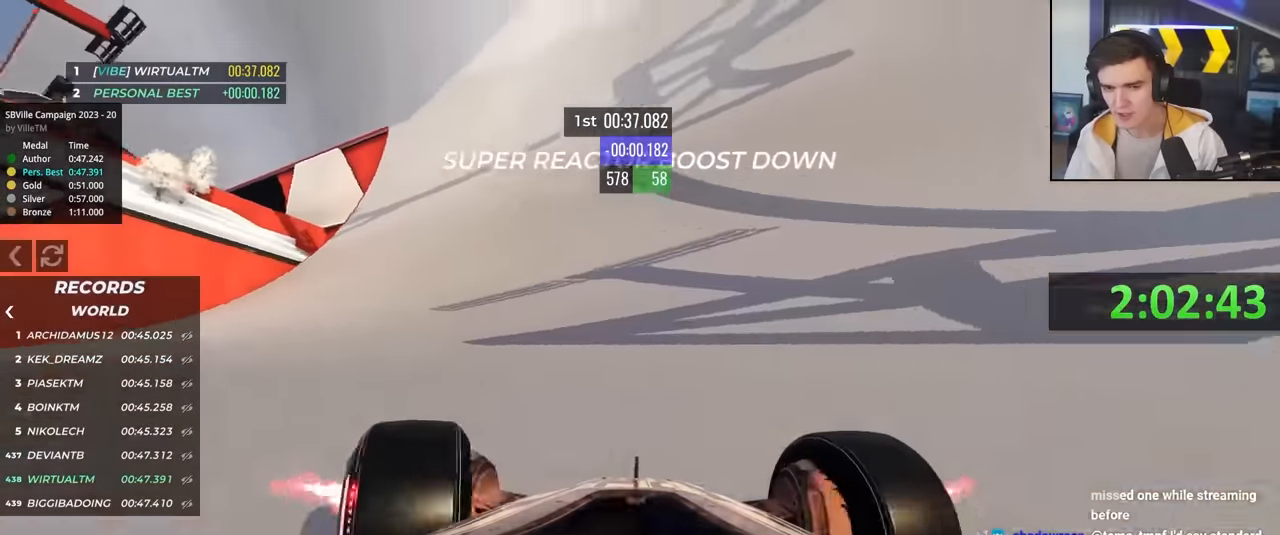
{"keys": ["up"], "events": [[33, "left", "up"], [83, "left", "down"], [316, "left", "up"]]}
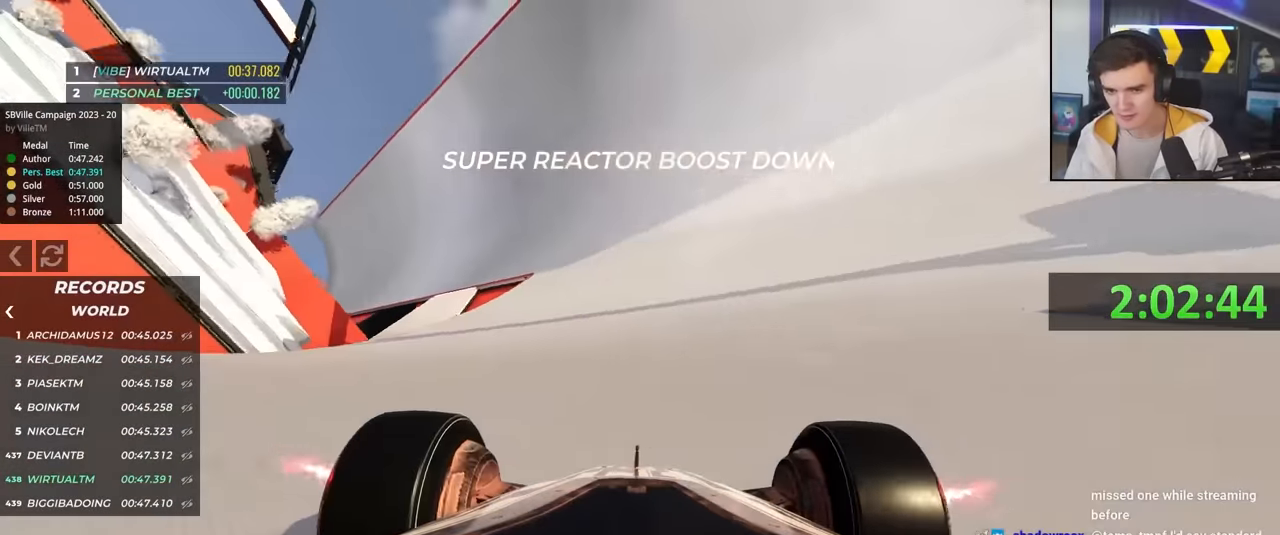
{"keys": ["left"], "events": [[50, "left", "down"], [433, "up", "up"]]}
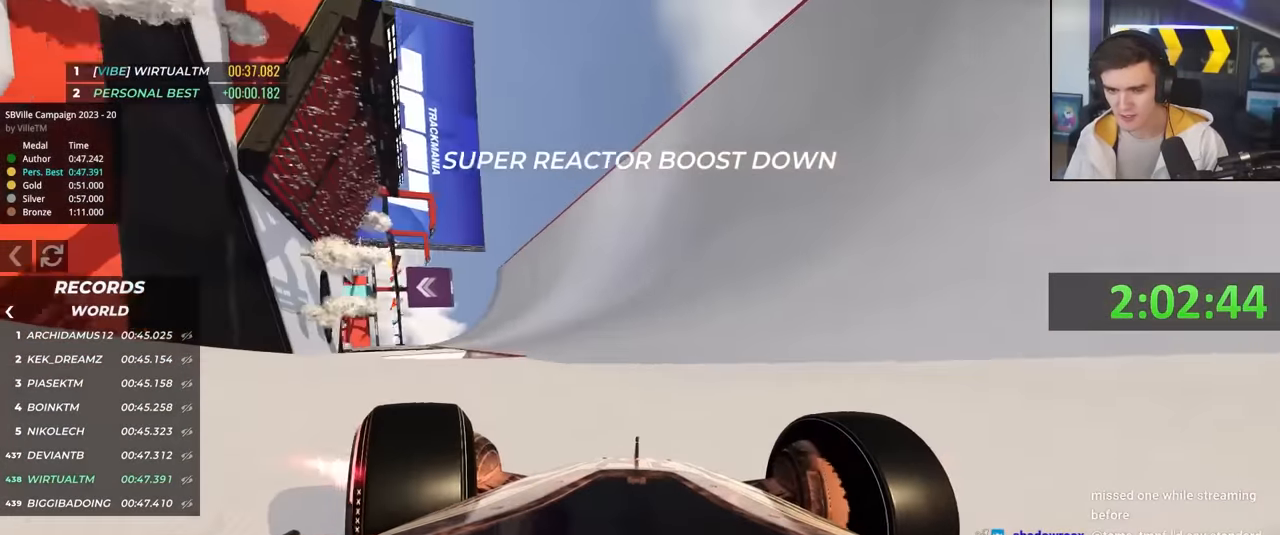
{"keys": ["left", "up"], "events": [[116, "up", "down"]]}
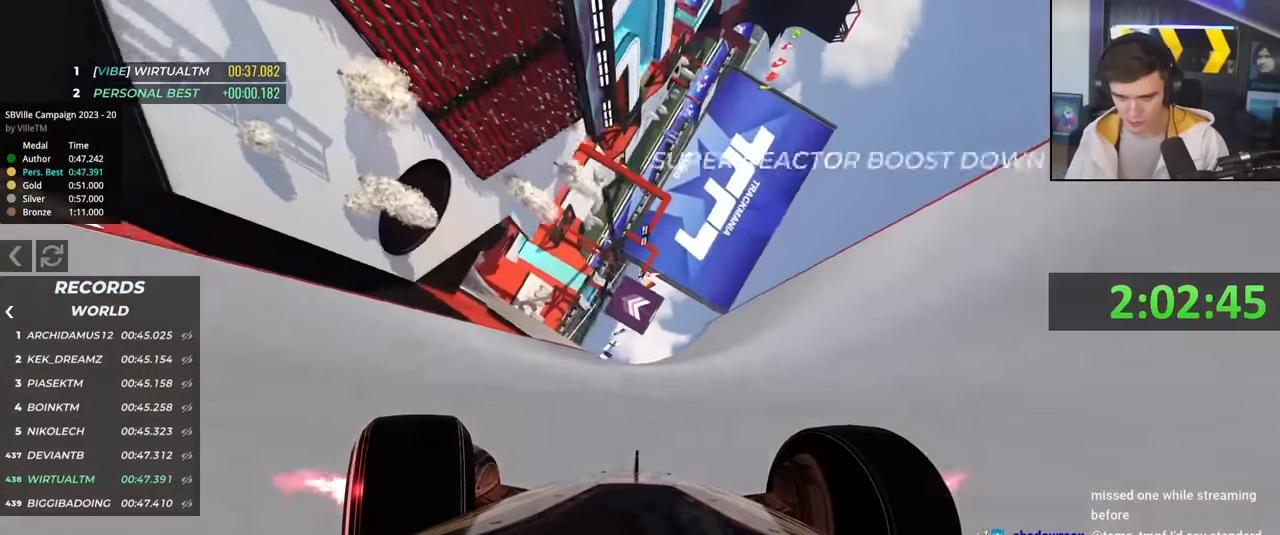
{"keys": ["left", "up"], "events": []}
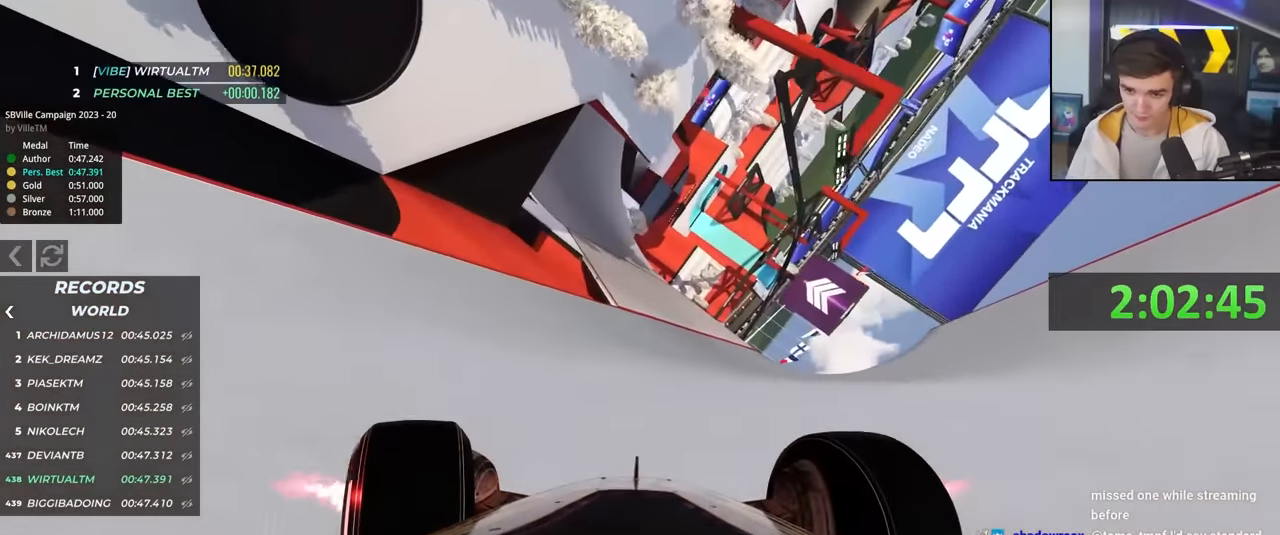
{"keys": ["left", "up"], "events": []}
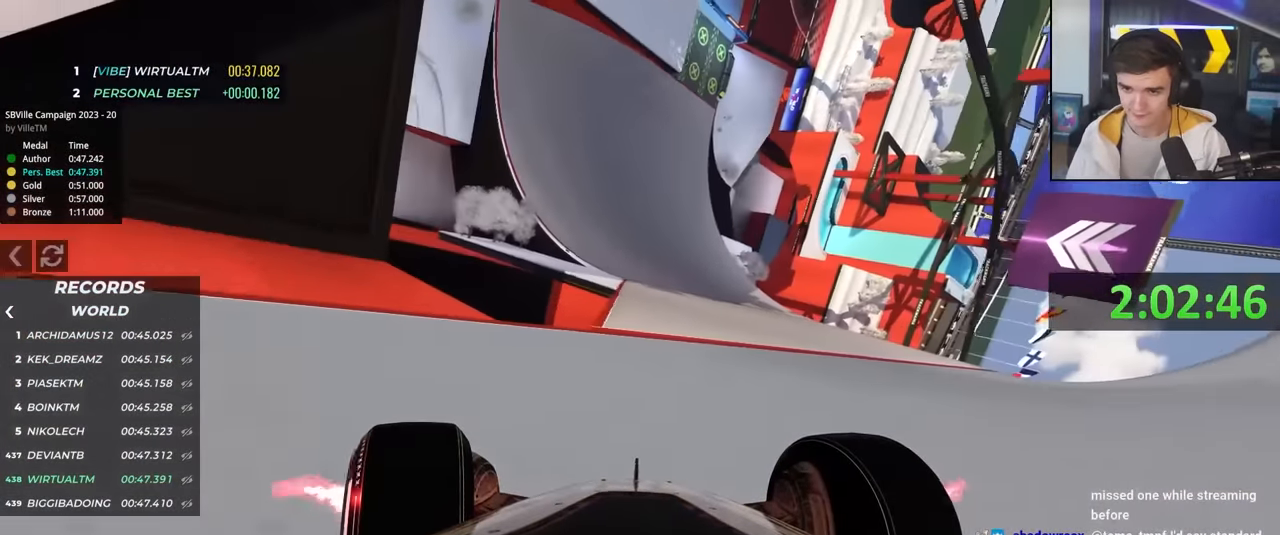
{"keys": ["left", "up"], "events": [[66, "left", "up"], [350, "left", "down"]]}
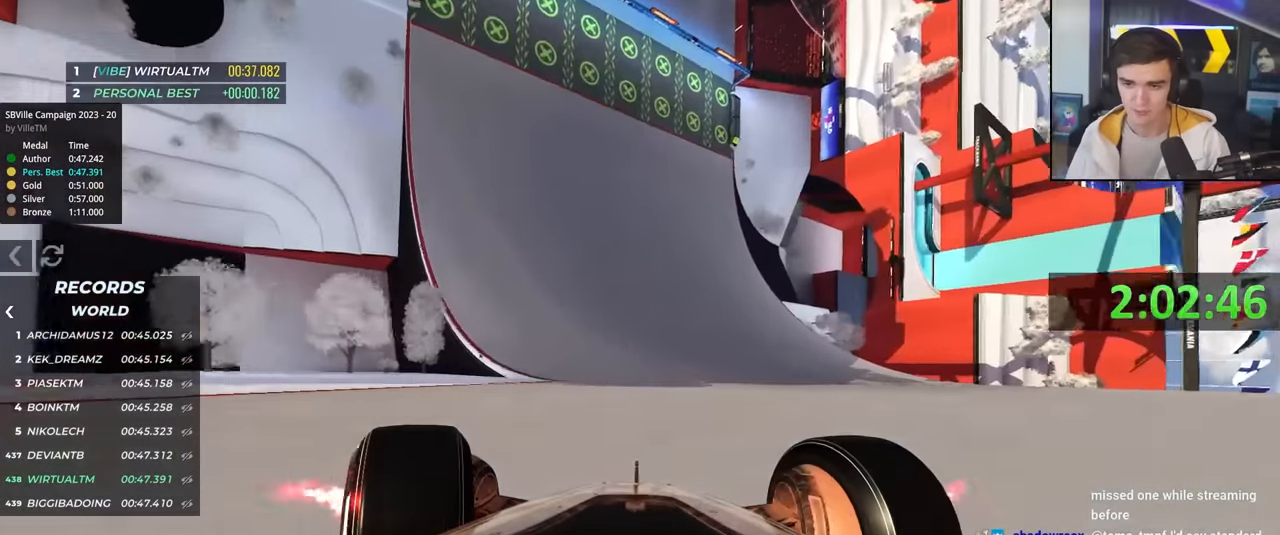
{"keys": ["up"], "events": [[266, "left", "up"], [366, "right", "down"], [450, "right", "up"]]}
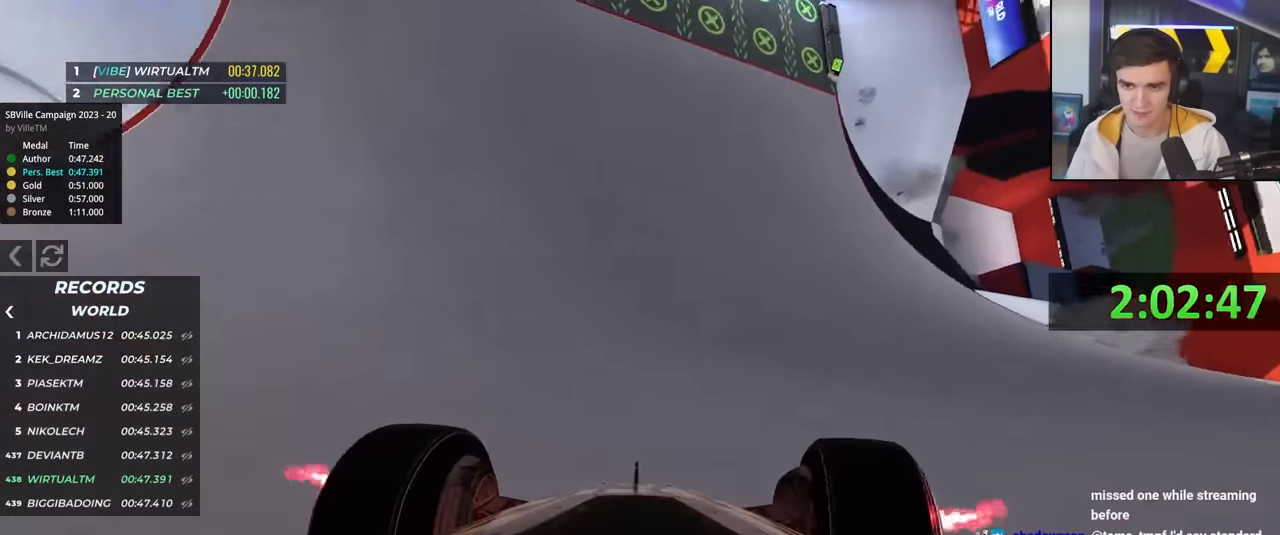
{"keys": ["up"], "events": [[183, "left", "down"], [416, "left", "up"]]}
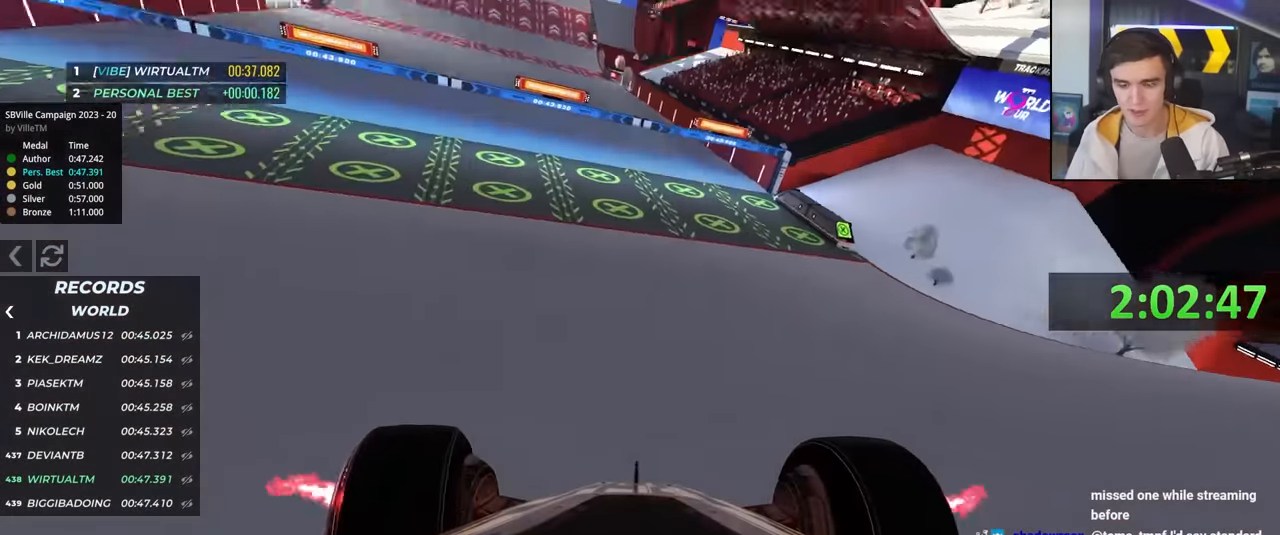
{"keys": ["left", "up"], "events": [[116, "left", "down"], [166, "left", "up"], [400, "left", "down"]]}
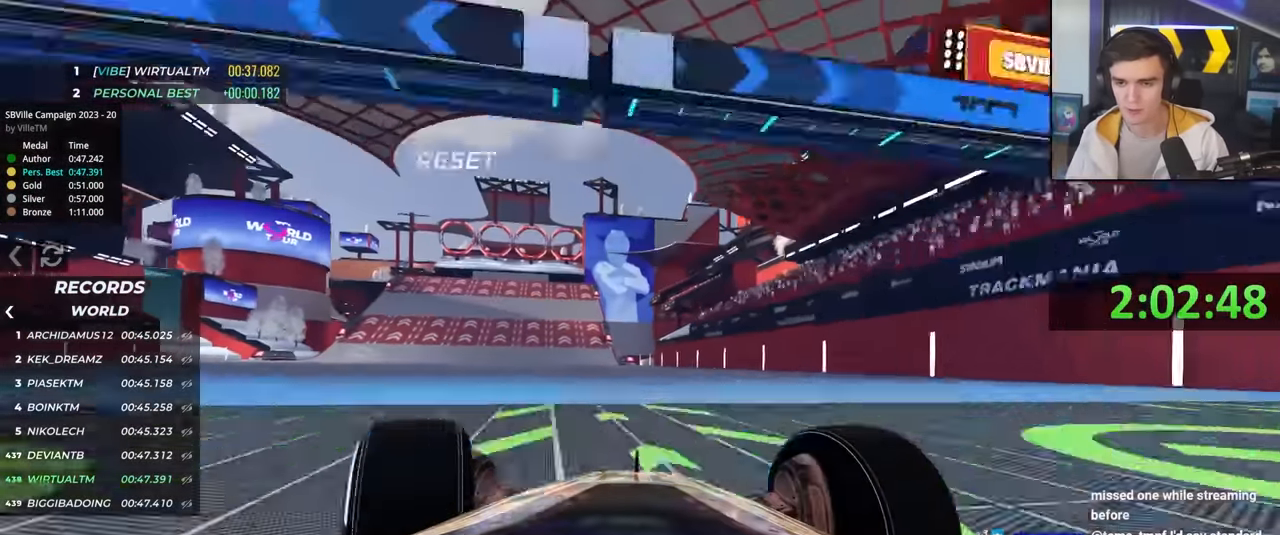
{"keys": ["up"], "events": [[166, "left", "up"], [366, "right", "down"], [400, "right", "up"]]}
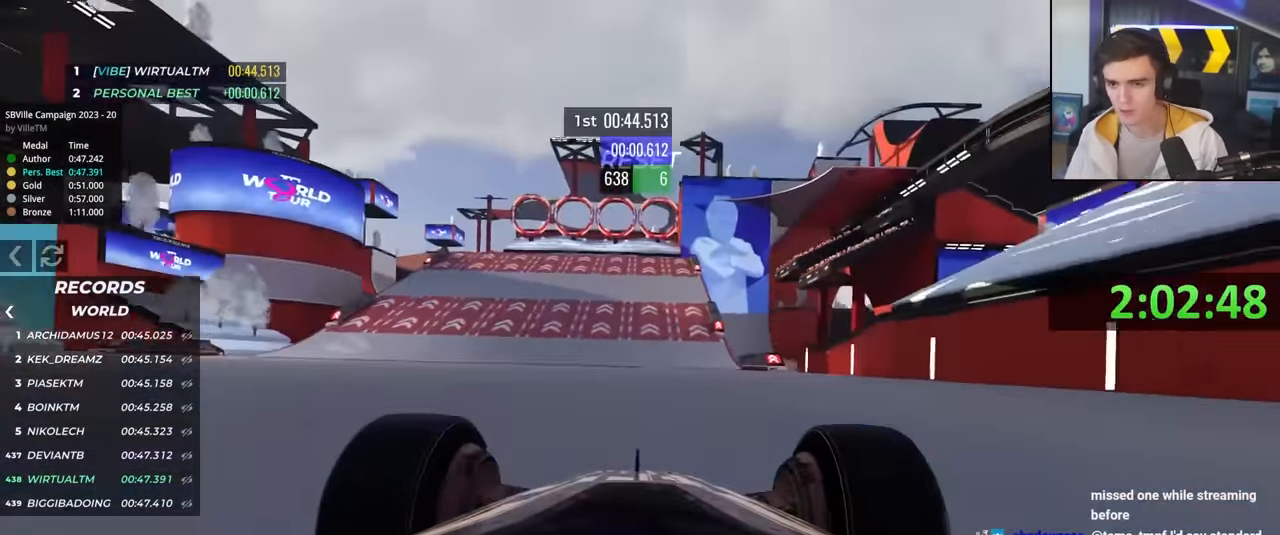
{"keys": ["up"], "events": [[183, "left", "down"], [283, "left", "up"]]}
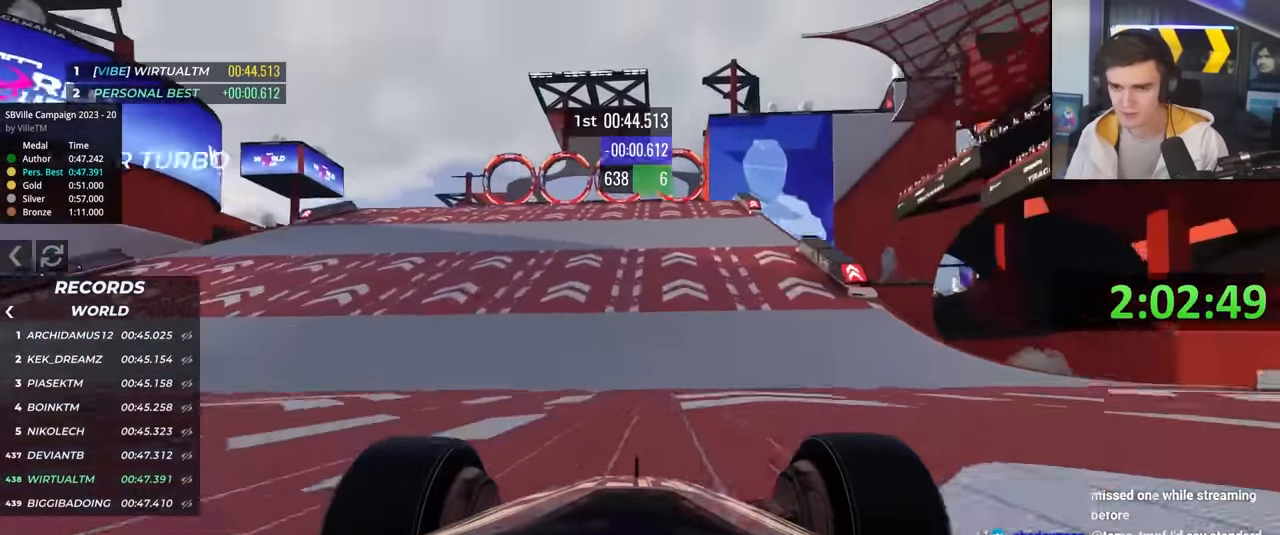
{"keys": ["up"], "events": []}
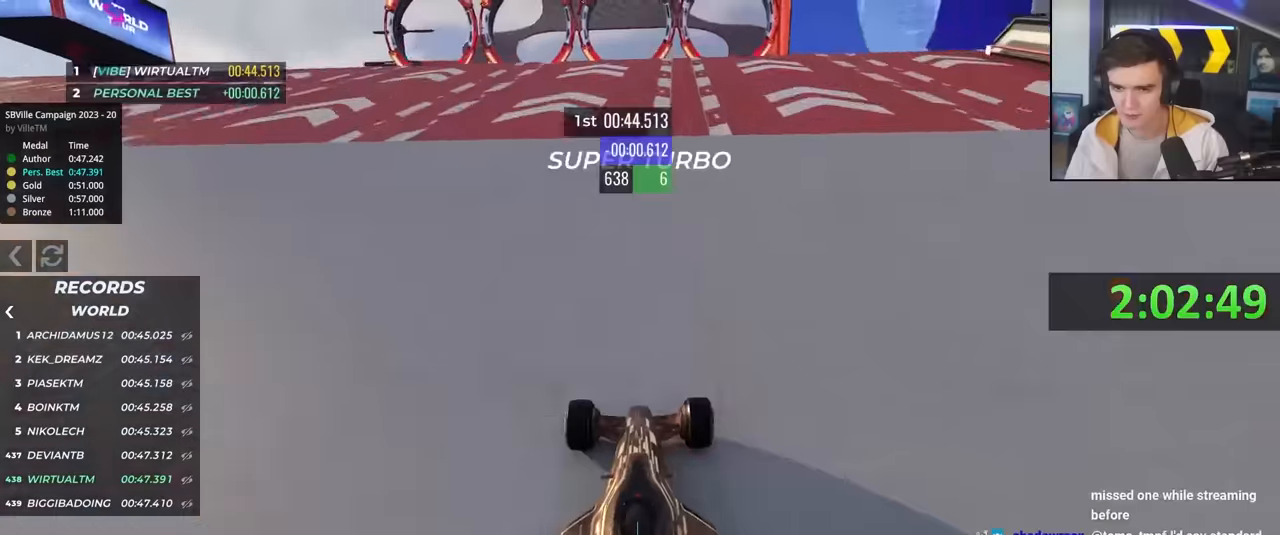
{"keys": ["up"], "events": []}
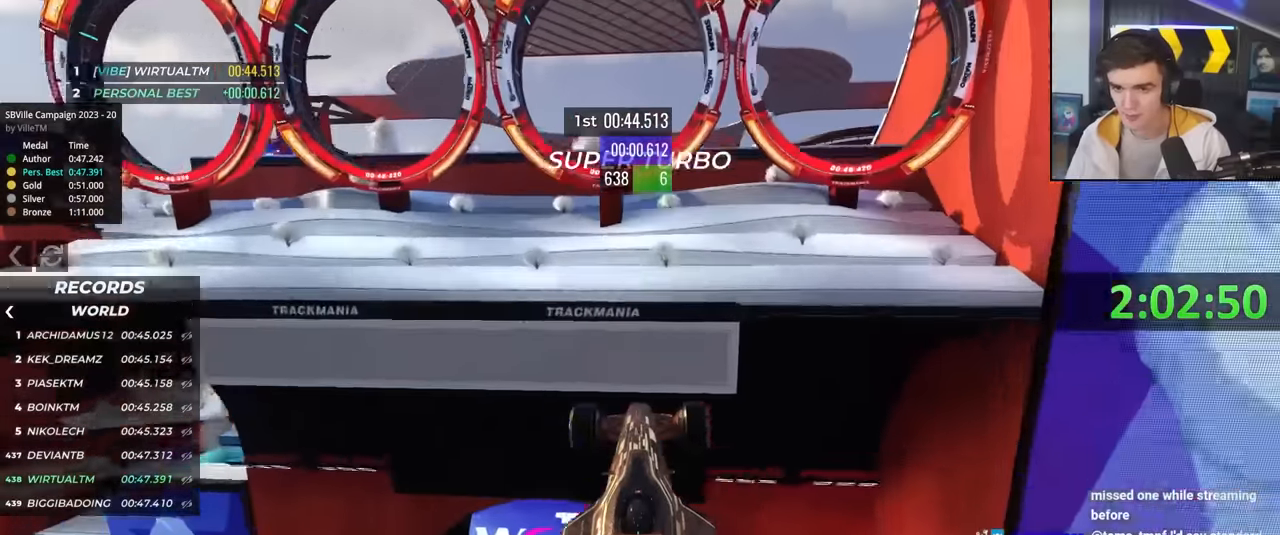
{"keys": [], "events": [[450, "up", "up"]]}
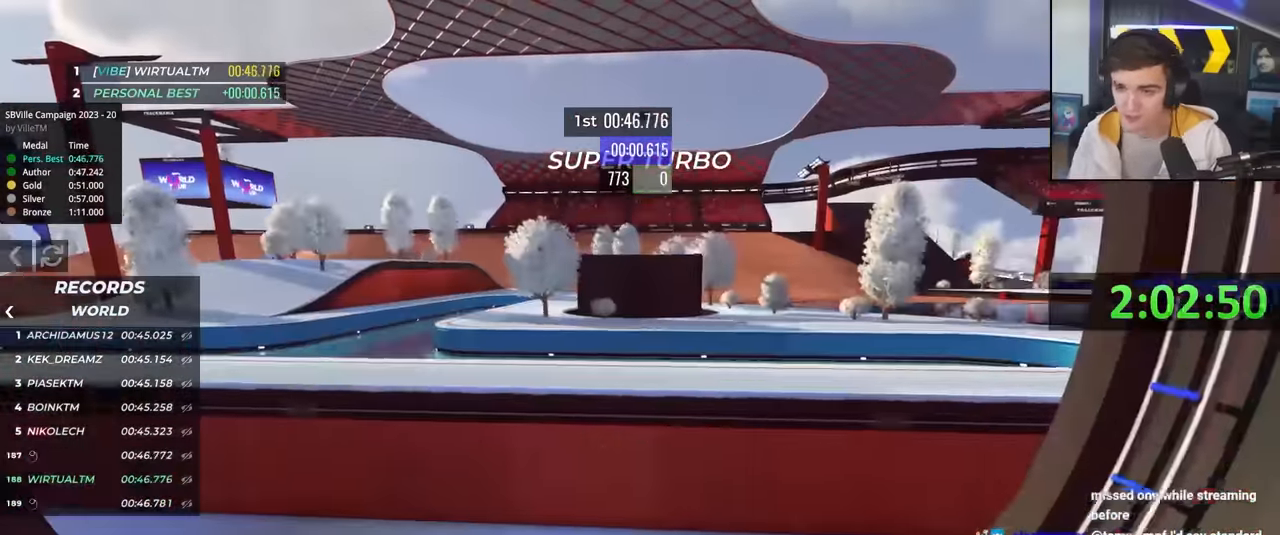
{"keys": [], "events": []}
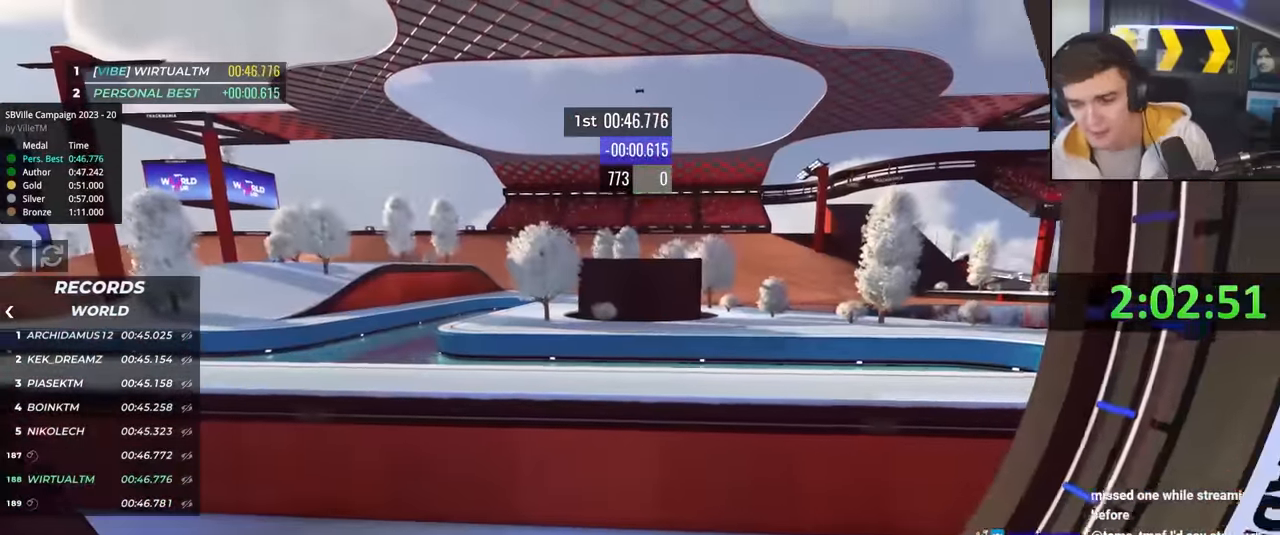
{"keys": [], "events": []}
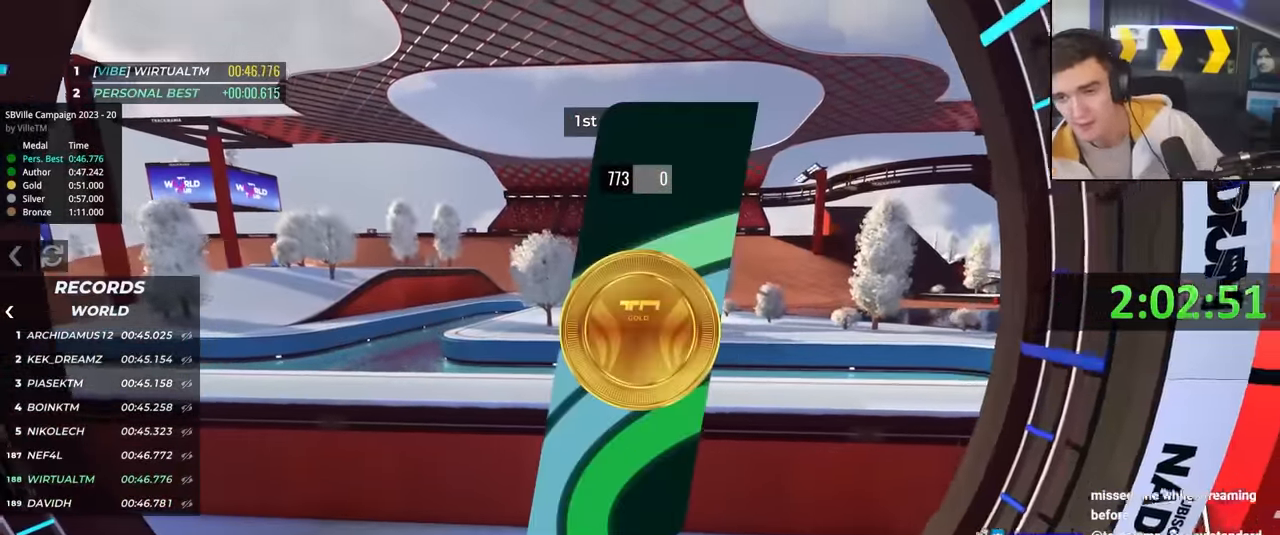
{"keys": [], "events": []}
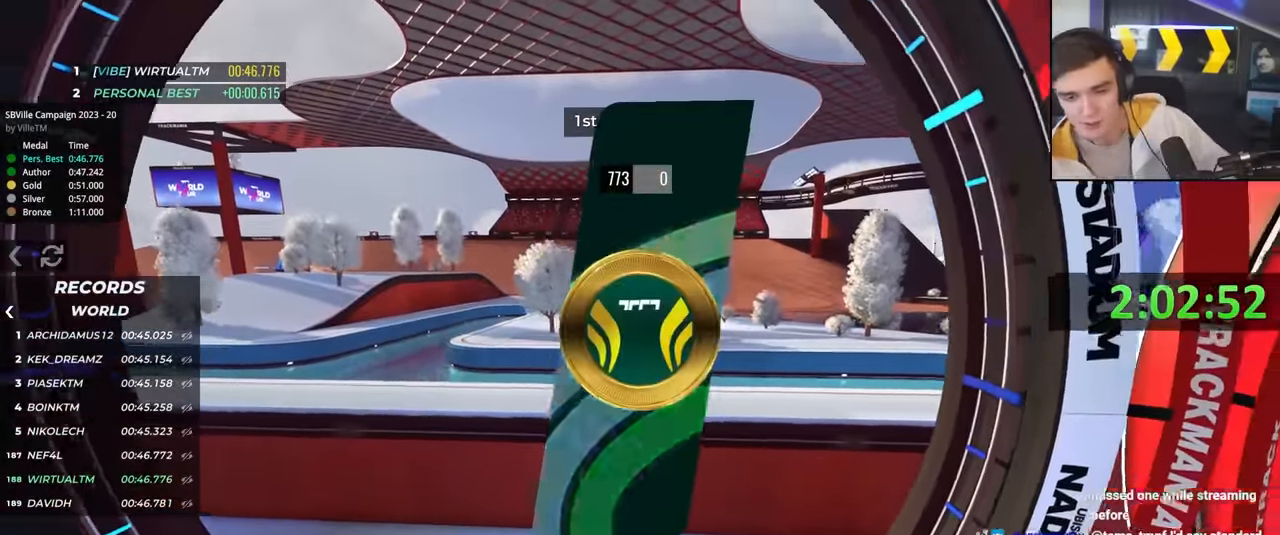
{"keys": [], "events": []}
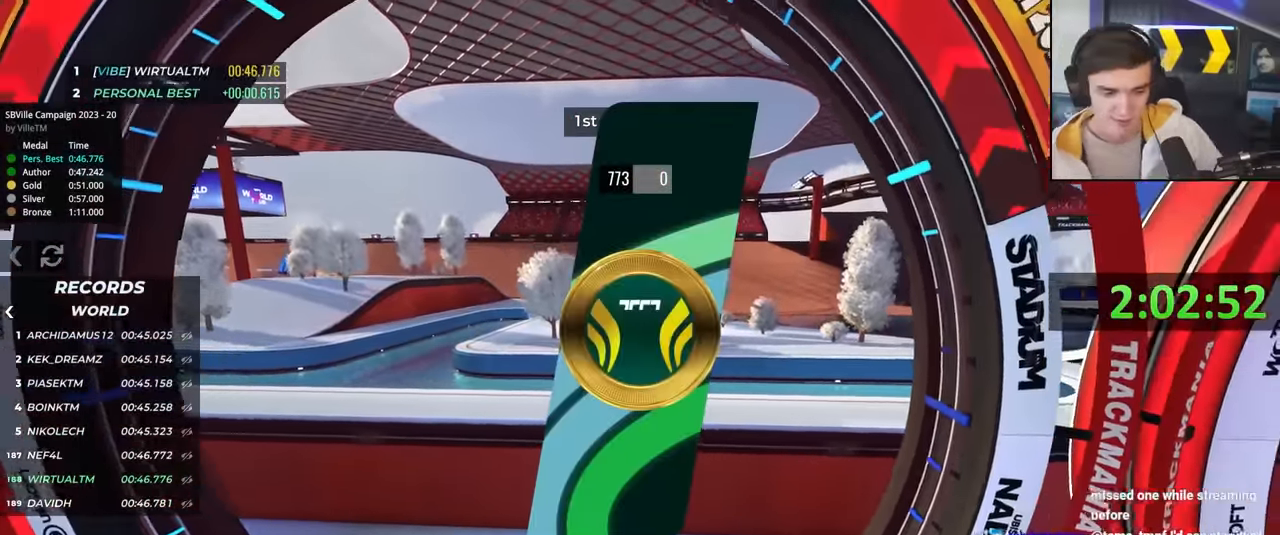
{"keys": [], "events": []}
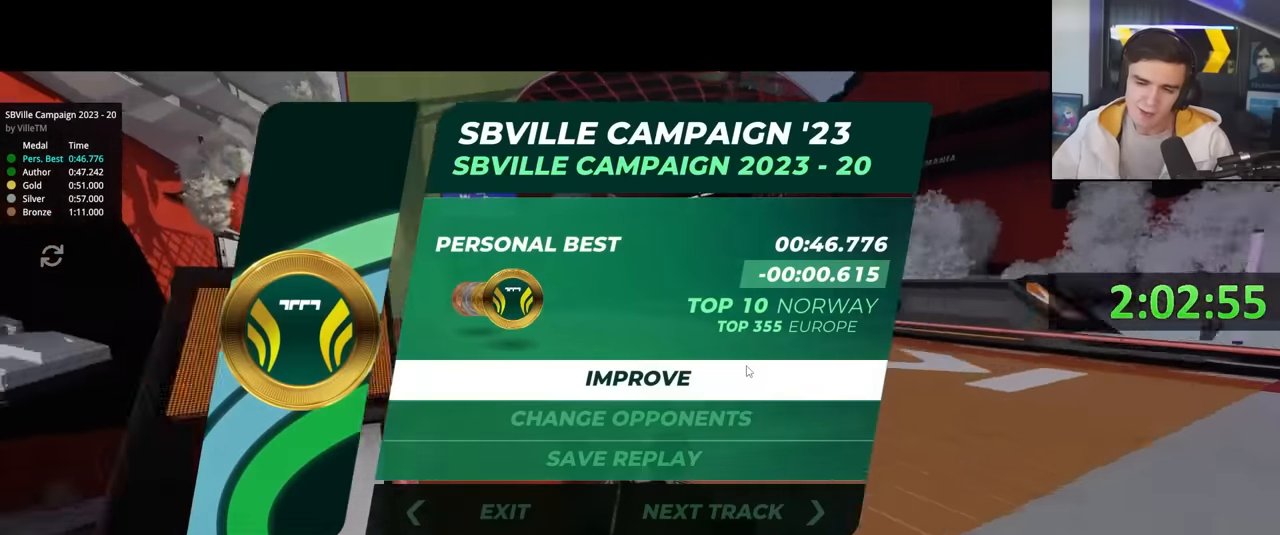
{"keys": [], "events": []}
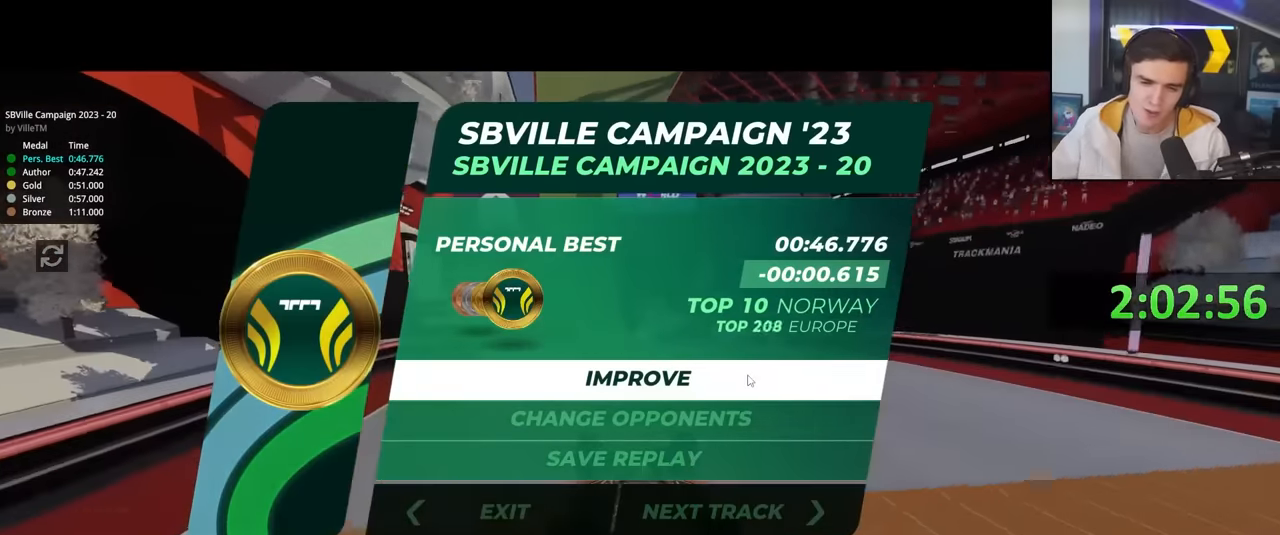
{"keys": [], "events": []}
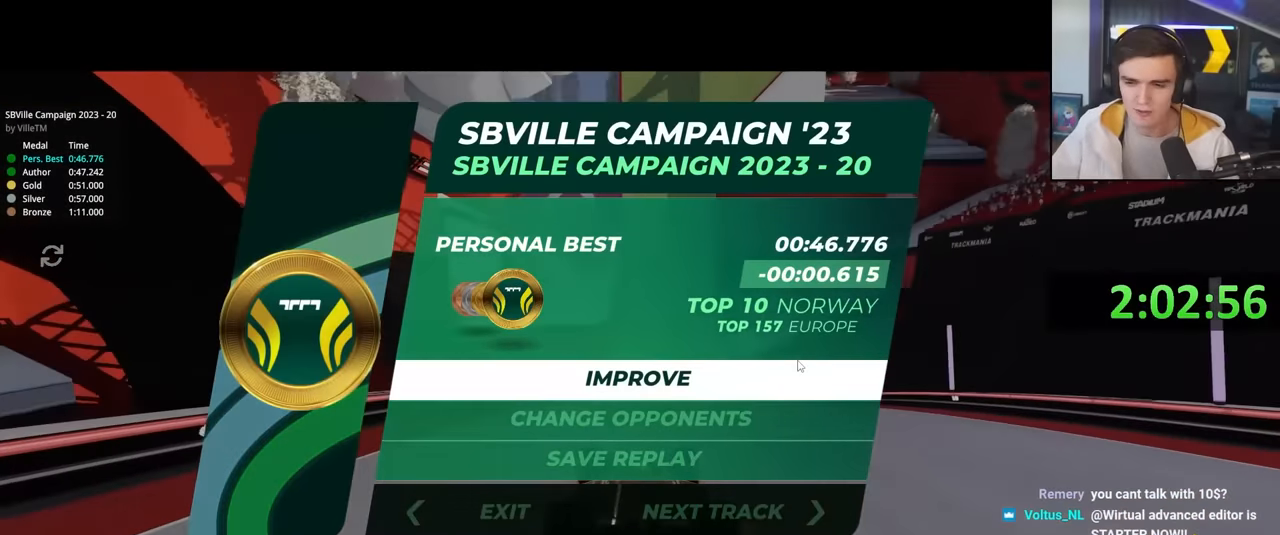
{"keys": [], "events": []}
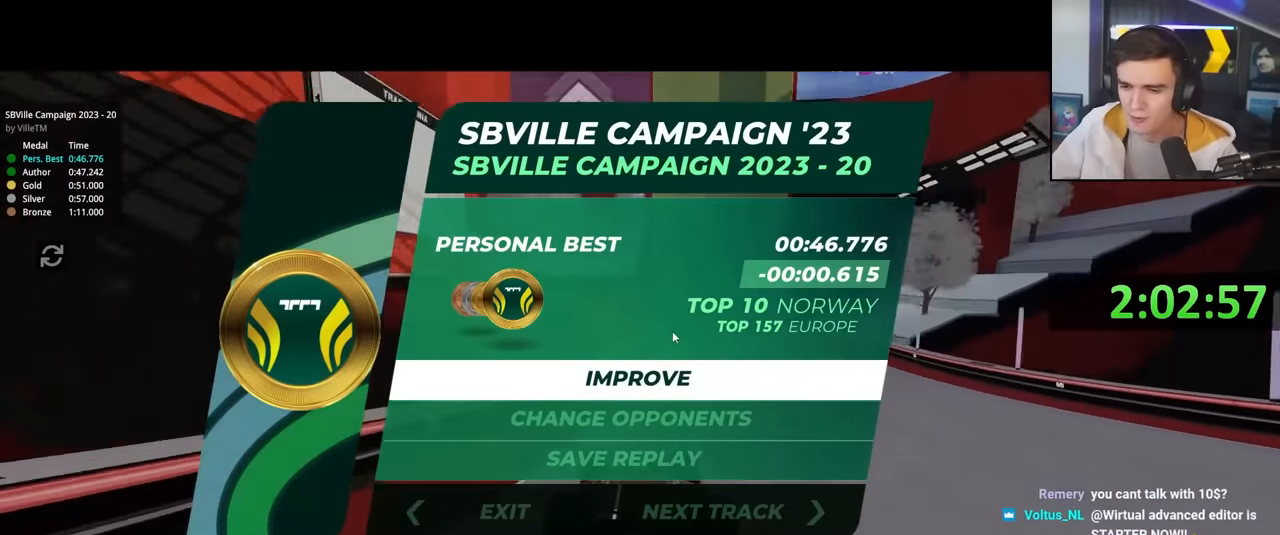
{"keys": [], "events": []}
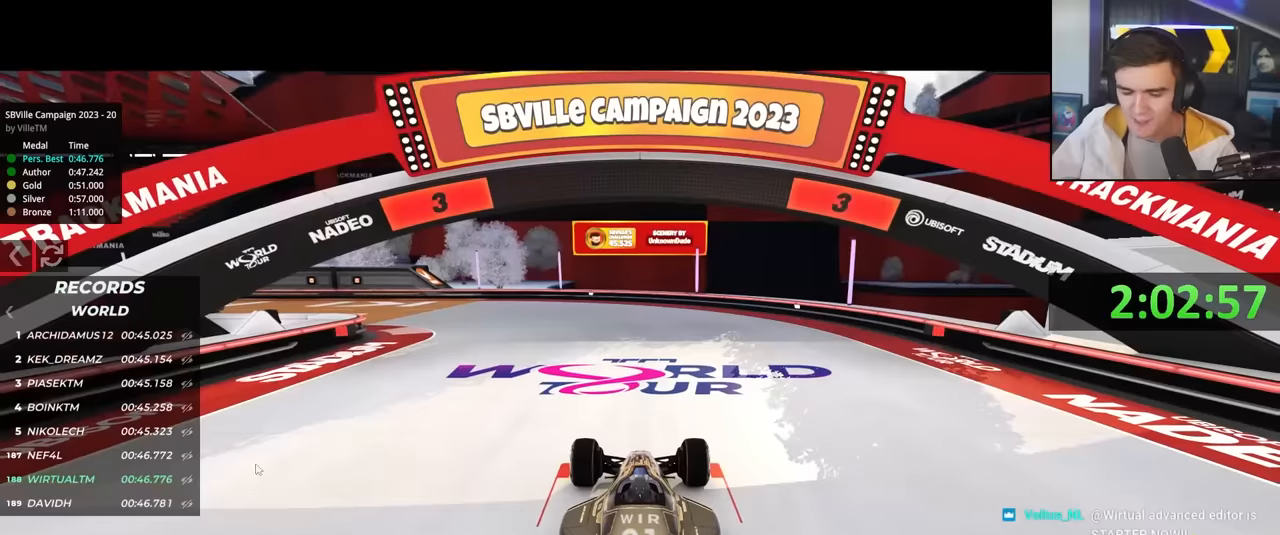
{"keys": [], "events": []}
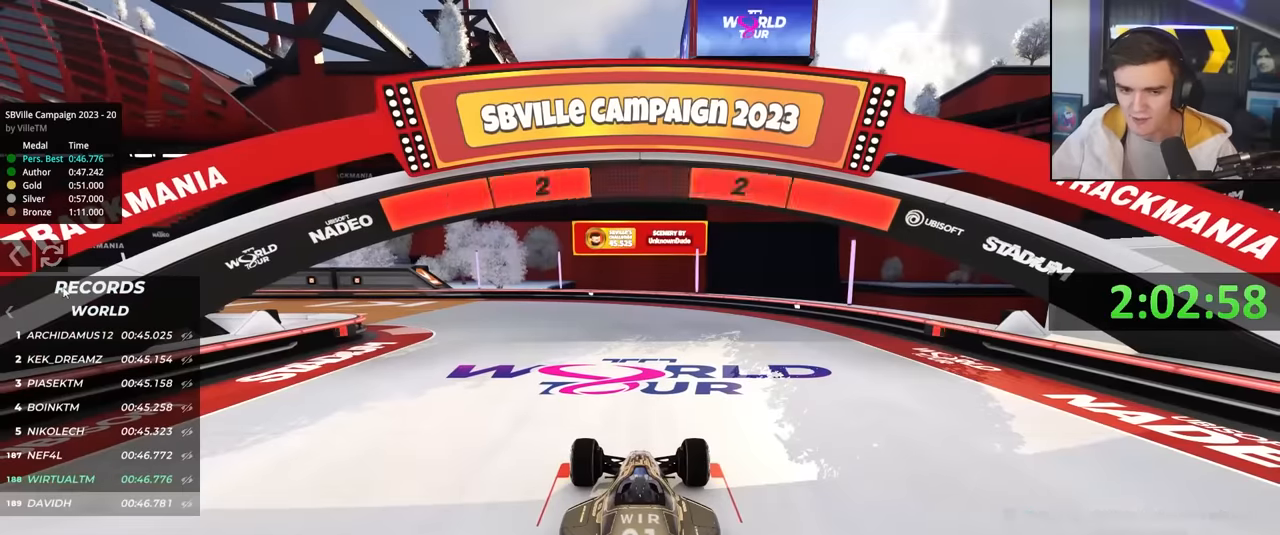
{"keys": ["up"]}
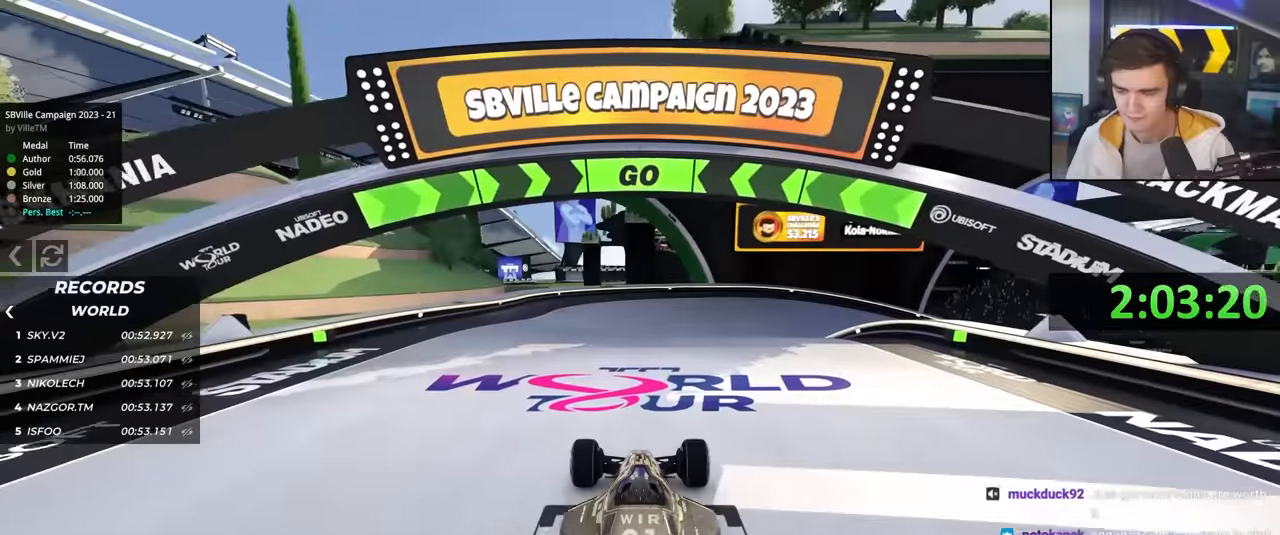
{"keys": ["up"], "events": []}
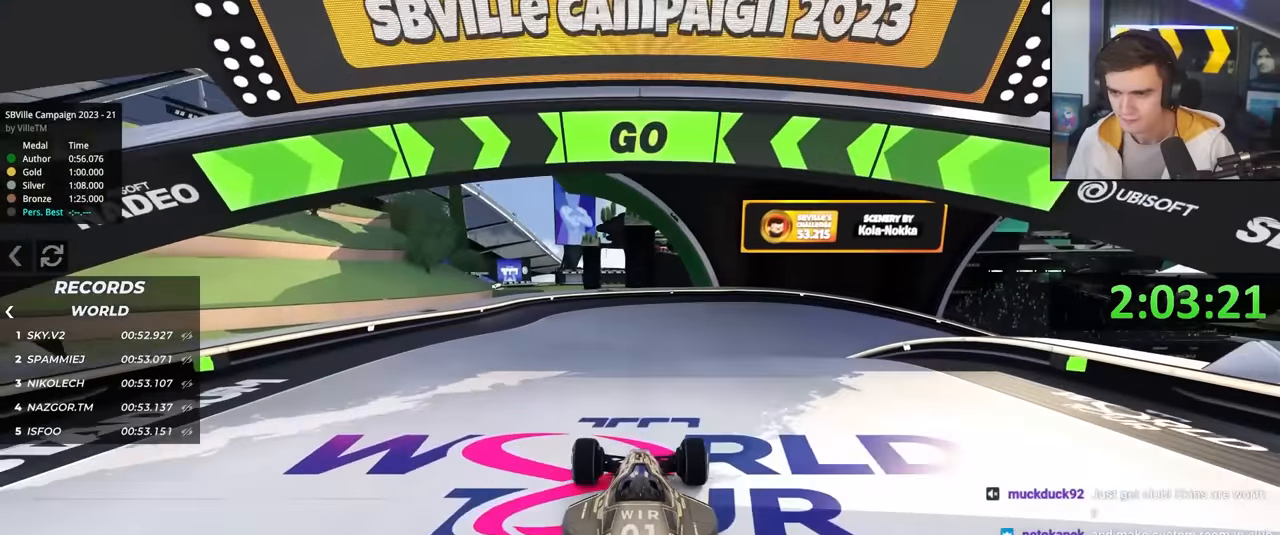
{"keys": ["up"], "events": []}
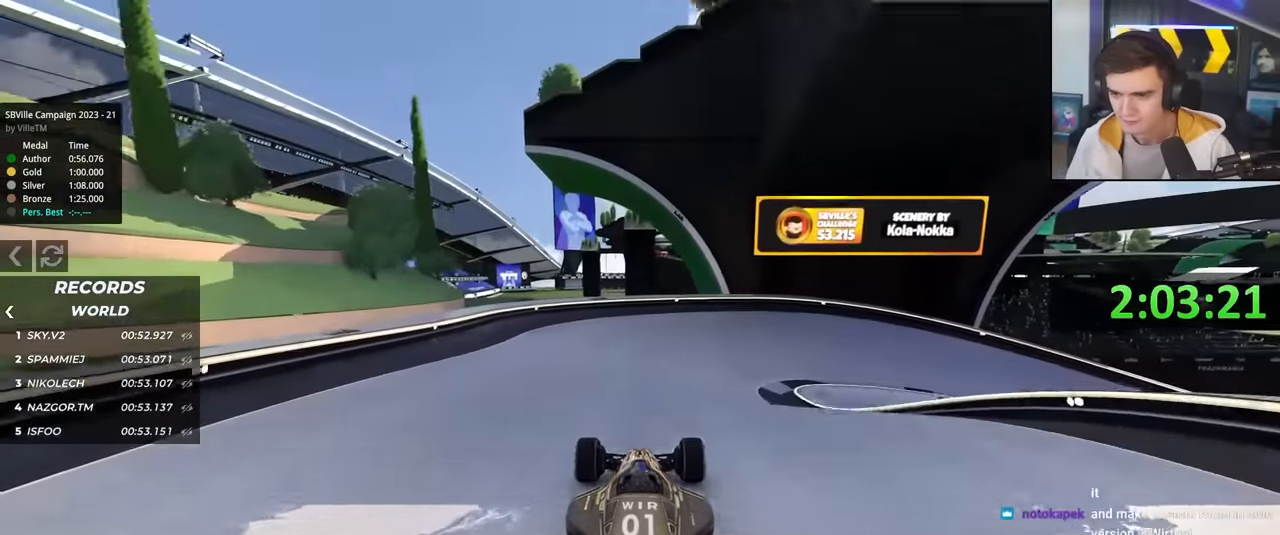
{"keys": ["right", "up"], "events": [[183, "right", "down"], [233, "right", "up"], [467, "right", "down"]]}
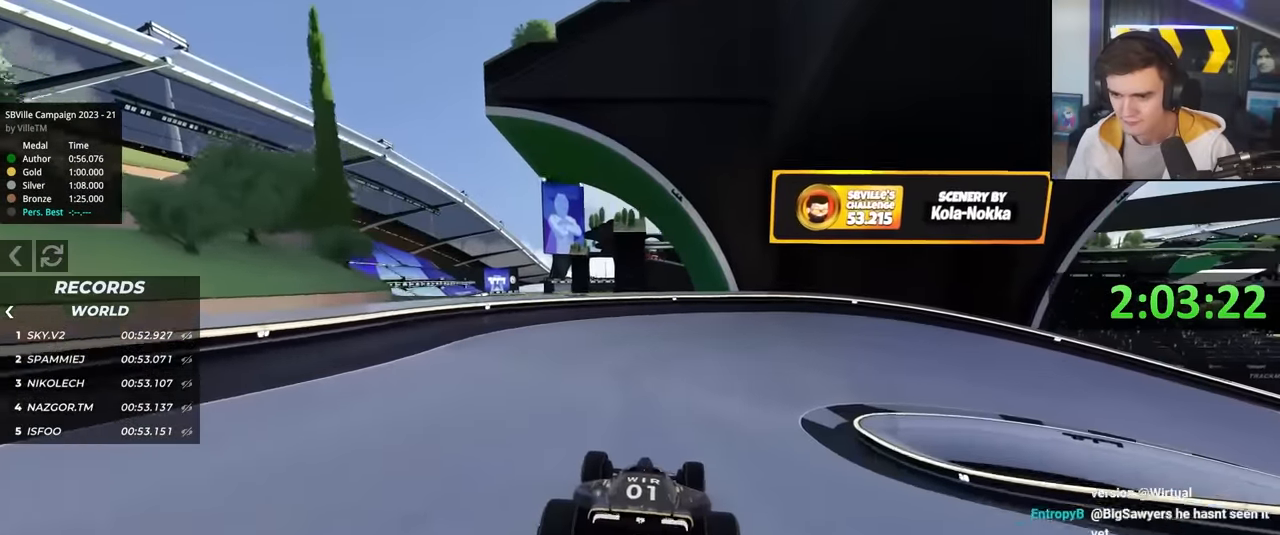
{"keys": ["right", "up"], "events": [[117, "right", "up"], [150, "right", "down"], [433, "right", "up"], [483, "right", "down"]]}